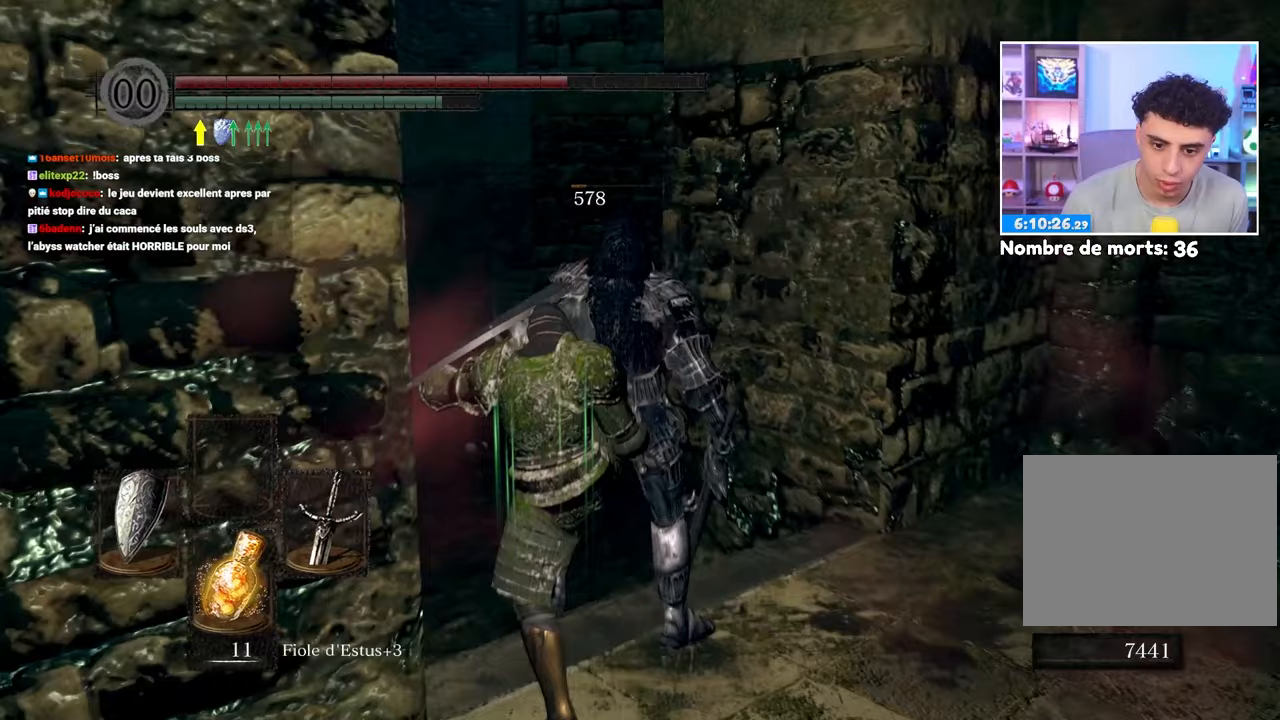
Gameplay with a controller (Xbox layout); each line is a JSON object with the inputs held at the frame after it (dt_ms = milliseconds from this image to that frame). "events" lists button and stick changes between this image and that frame as [ms after this image, input, new state], when the widget could be followed in between. Not read: L3 R3.
{"dt_ms": 500, "buttons": [], "left_stick": "center", "right_stick": "down", "events": [[350, "right_stick", "down"]]}
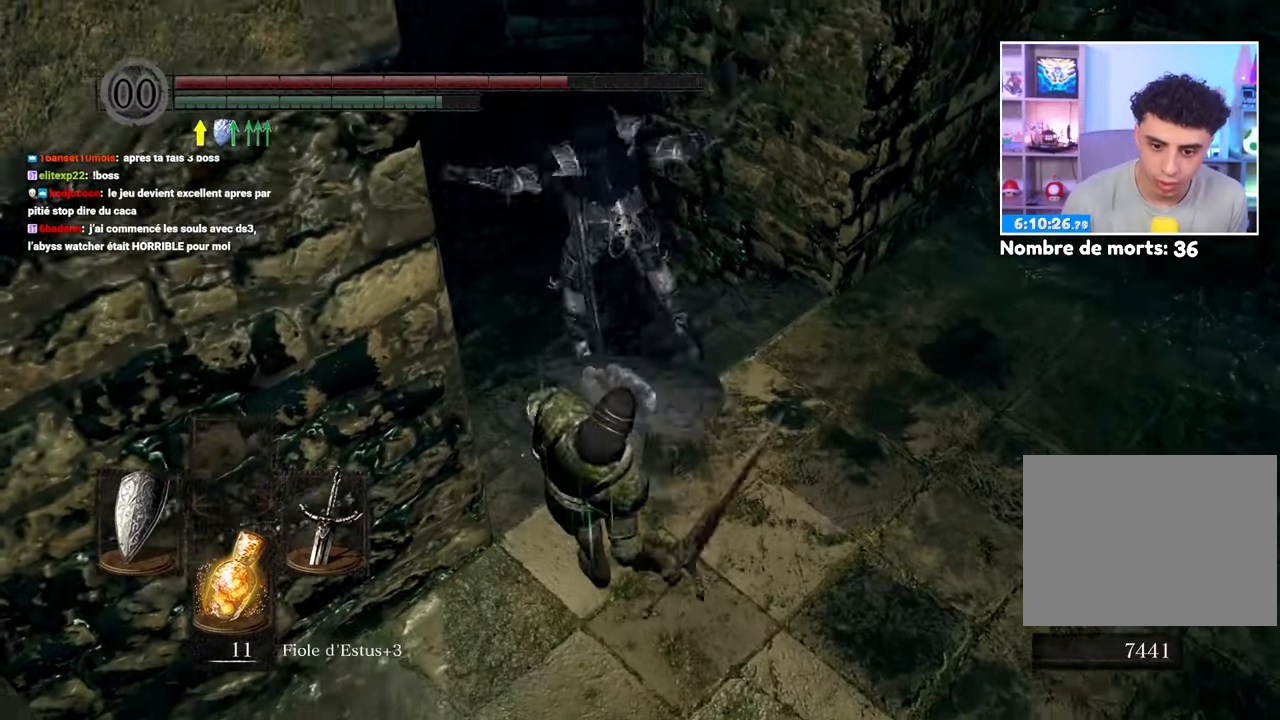
{"dt_ms": 500, "buttons": [], "left_stick": "up", "right_stick": "center", "events": [[17, "right_stick", "center"], [450, "left_stick", "up"]]}
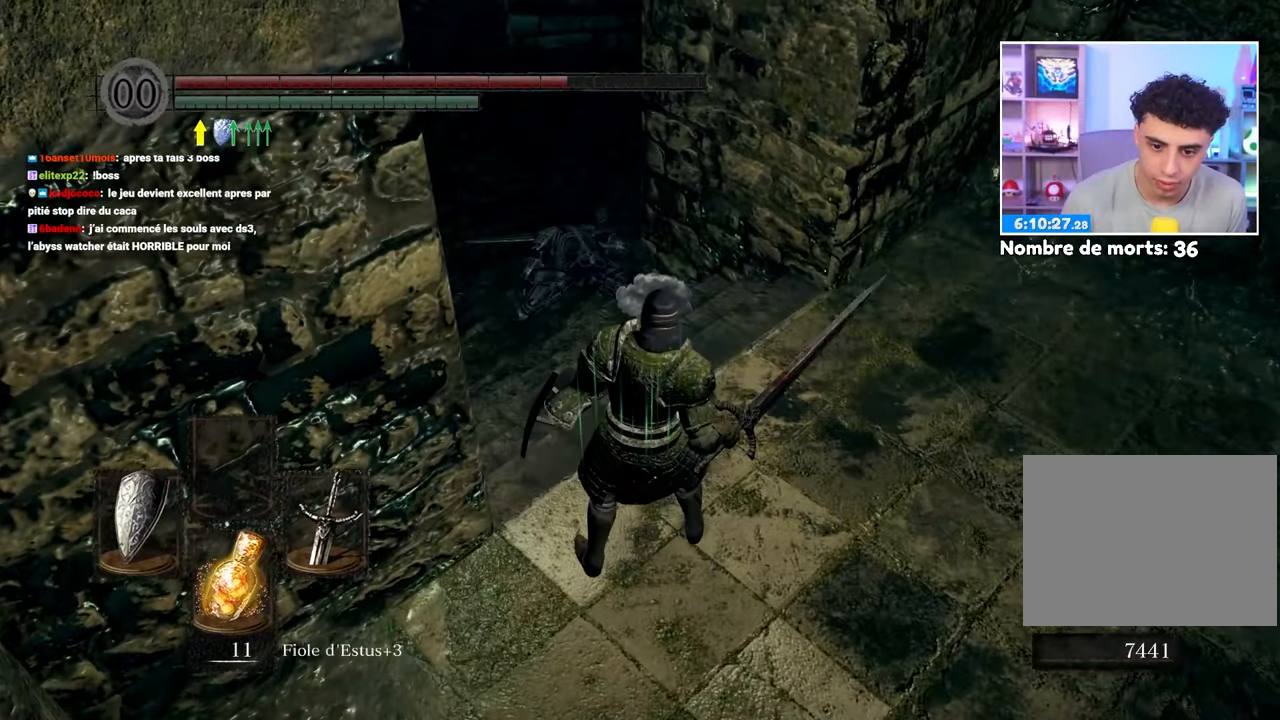
{"dt_ms": 500, "buttons": [], "left_stick": "up", "right_stick": "center", "events": []}
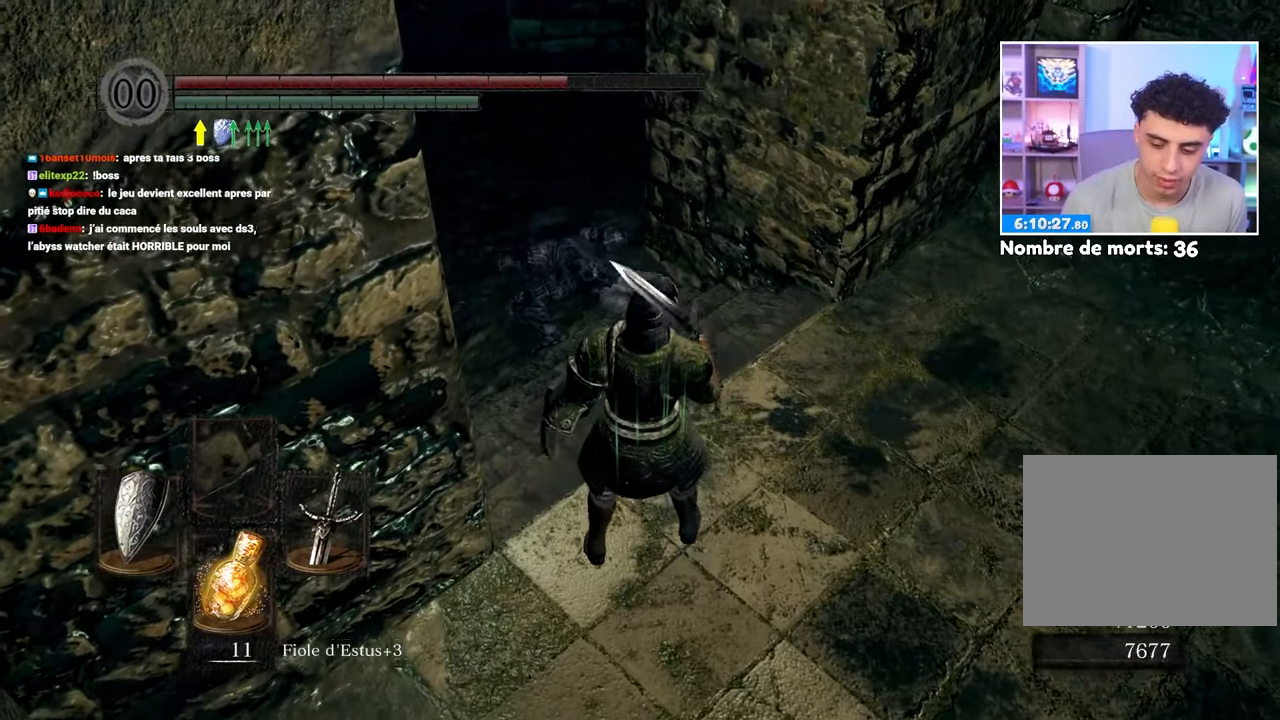
{"dt_ms": 500, "buttons": [], "left_stick": "right", "right_stick": "right", "events": [[367, "left_stick", "up-right"], [433, "right_stick", "right"], [467, "left_stick", "right"]]}
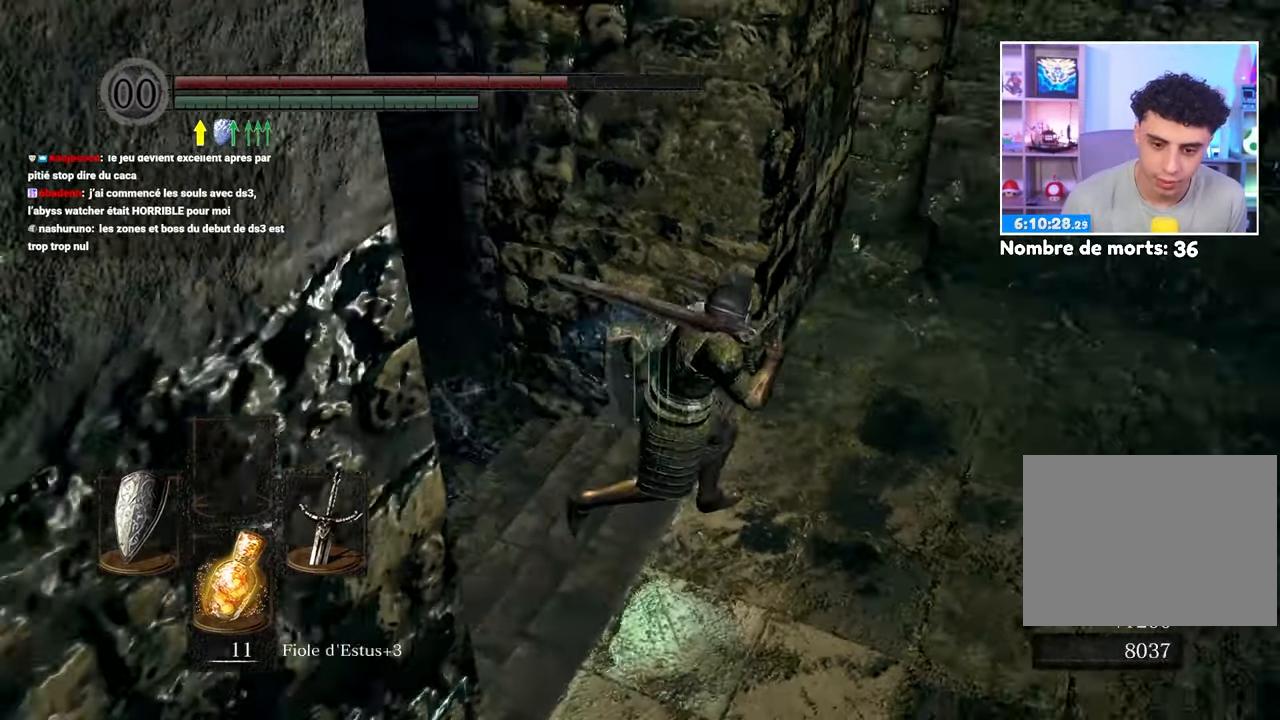
{"dt_ms": 500, "buttons": ["B"], "left_stick": "up-right", "right_stick": "center"}
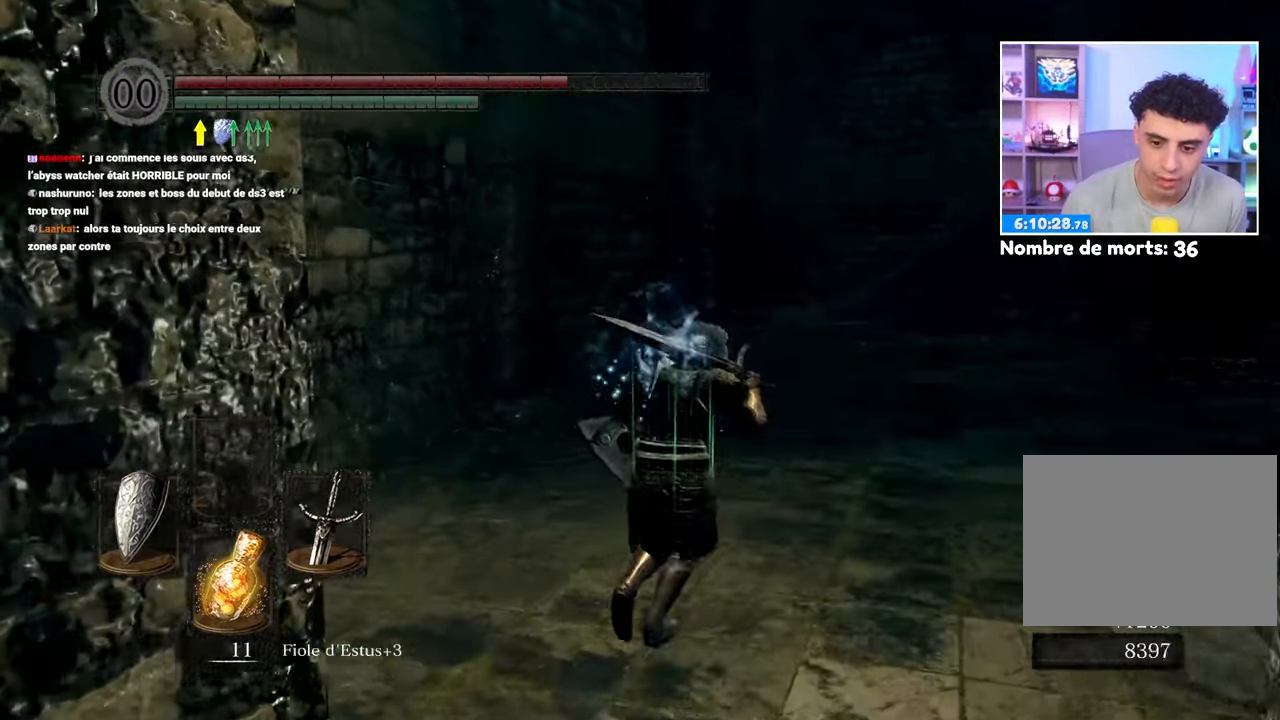
{"dt_ms": 500, "buttons": ["B"], "left_stick": "up", "right_stick": "center", "events": [[167, "left_stick", "up"], [350, "right_stick", "right"], [467, "right_stick", "center"]]}
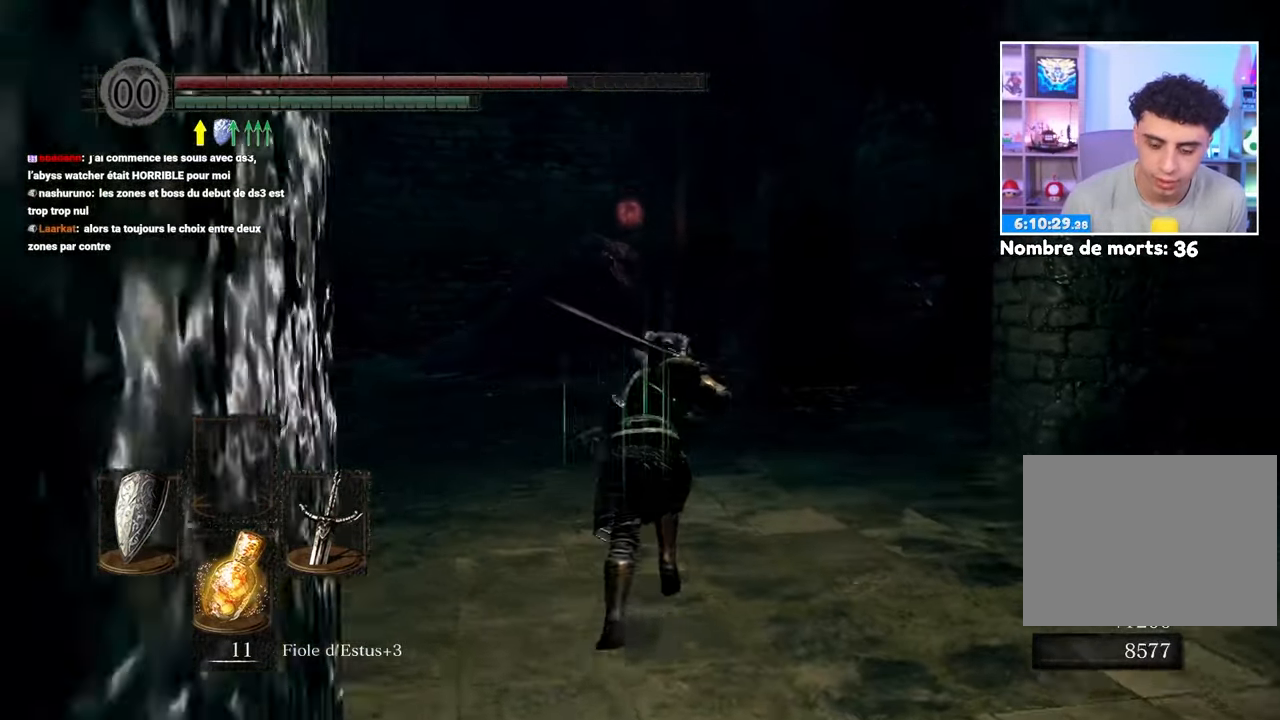
{"dt_ms": 500, "buttons": ["B"], "left_stick": "up", "right_stick": "center", "events": [[200, "left_stick", "up-right"], [483, "left_stick", "up"]]}
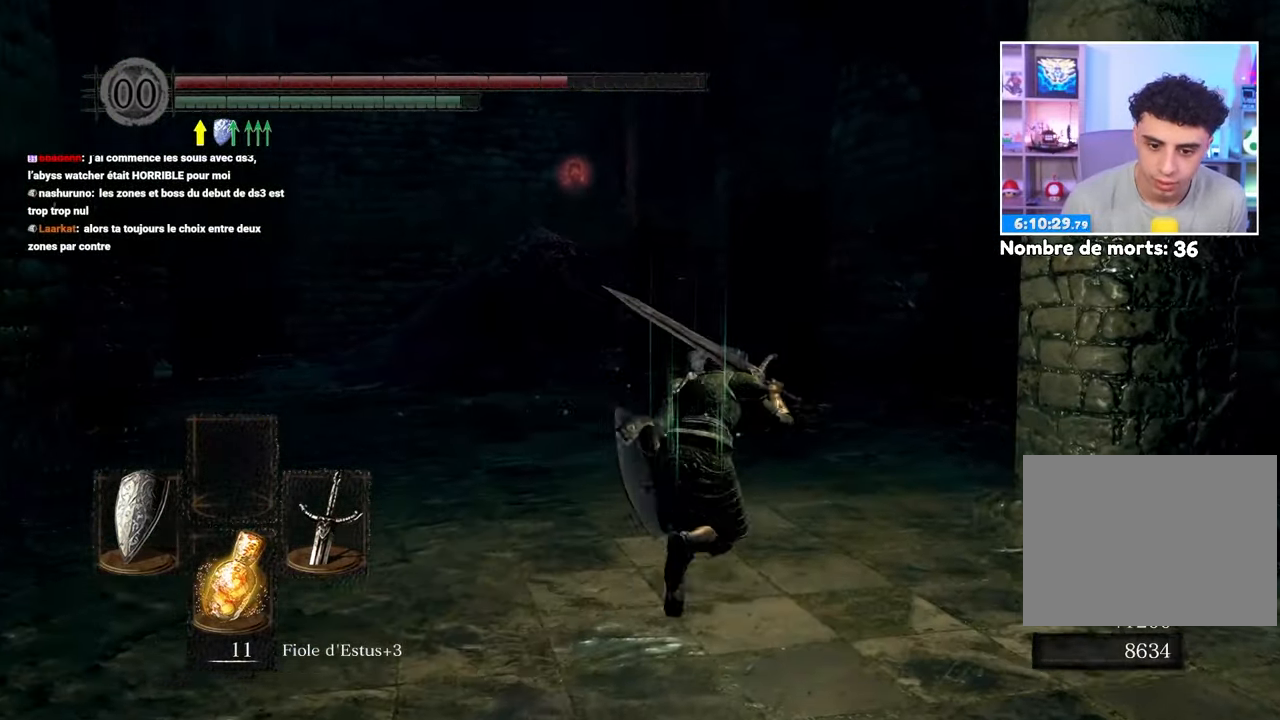
{"dt_ms": 500, "buttons": [], "left_stick": "up-left", "right_stick": "center", "events": [[117, "left_stick", "up-right"], [250, "B", "up"], [250, "left_stick", "up"], [250, "right_stick", "down"], [367, "left_stick", "up-left"], [383, "right_stick", "center"]]}
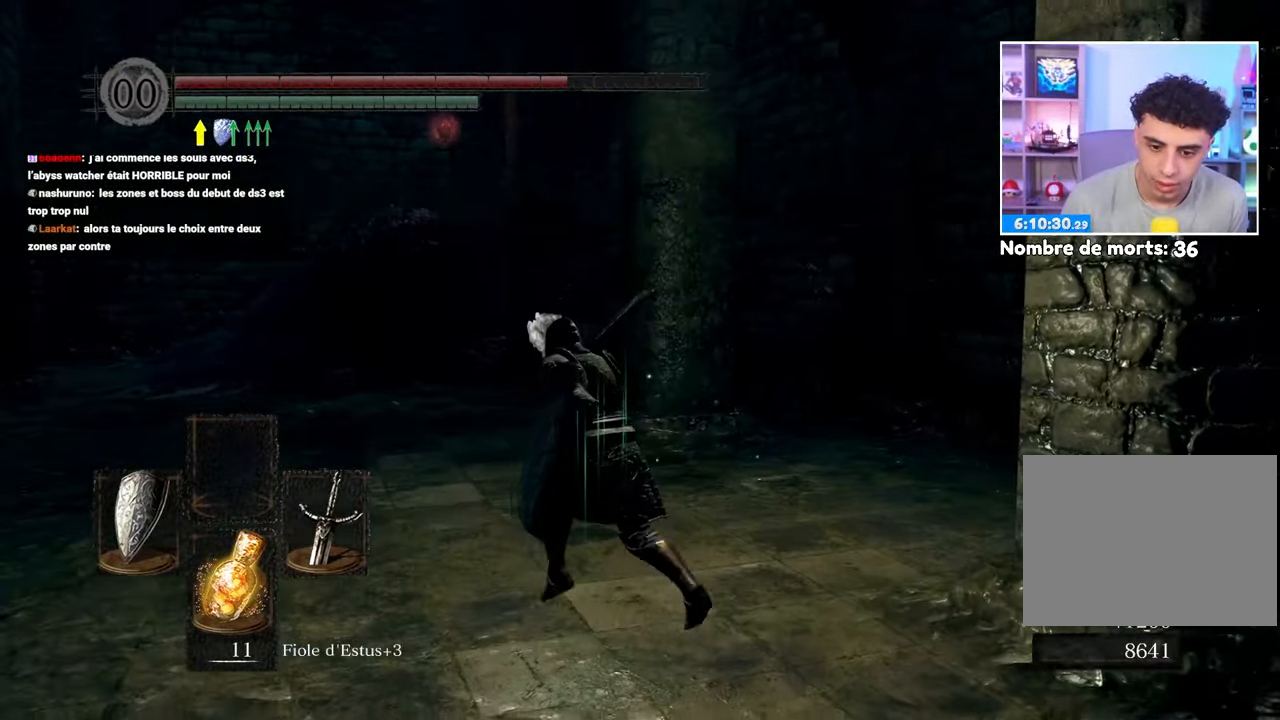
{"dt_ms": 500, "buttons": [], "left_stick": "up", "right_stick": "center", "events": [[200, "Y", "down"], [300, "Y", "up"], [450, "left_stick", "up"]]}
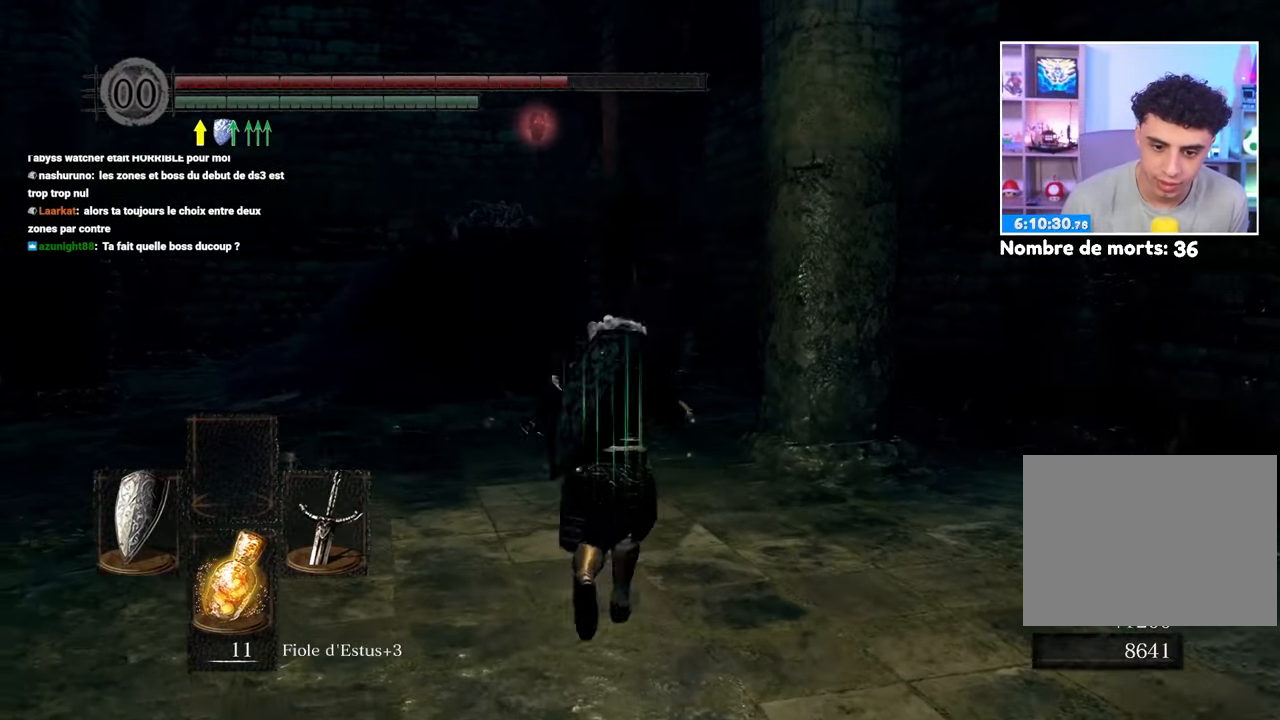
{"dt_ms": 500, "buttons": ["B"], "left_stick": "up-left", "right_stick": "center", "events": [[133, "left_stick", "up-left"], [233, "B", "down"]]}
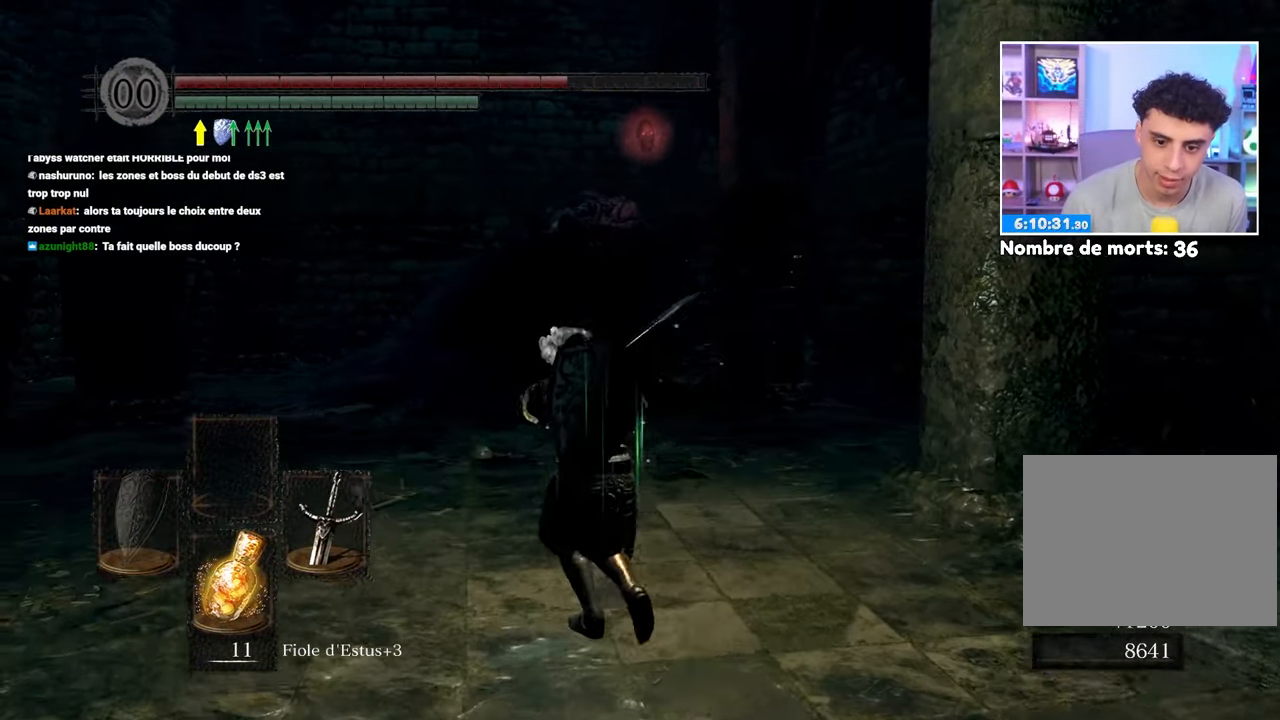
{"dt_ms": 500, "buttons": ["B"], "left_stick": "up-left", "right_stick": "center", "events": [[283, "right_stick", "down-right"], [433, "right_stick", "center"]]}
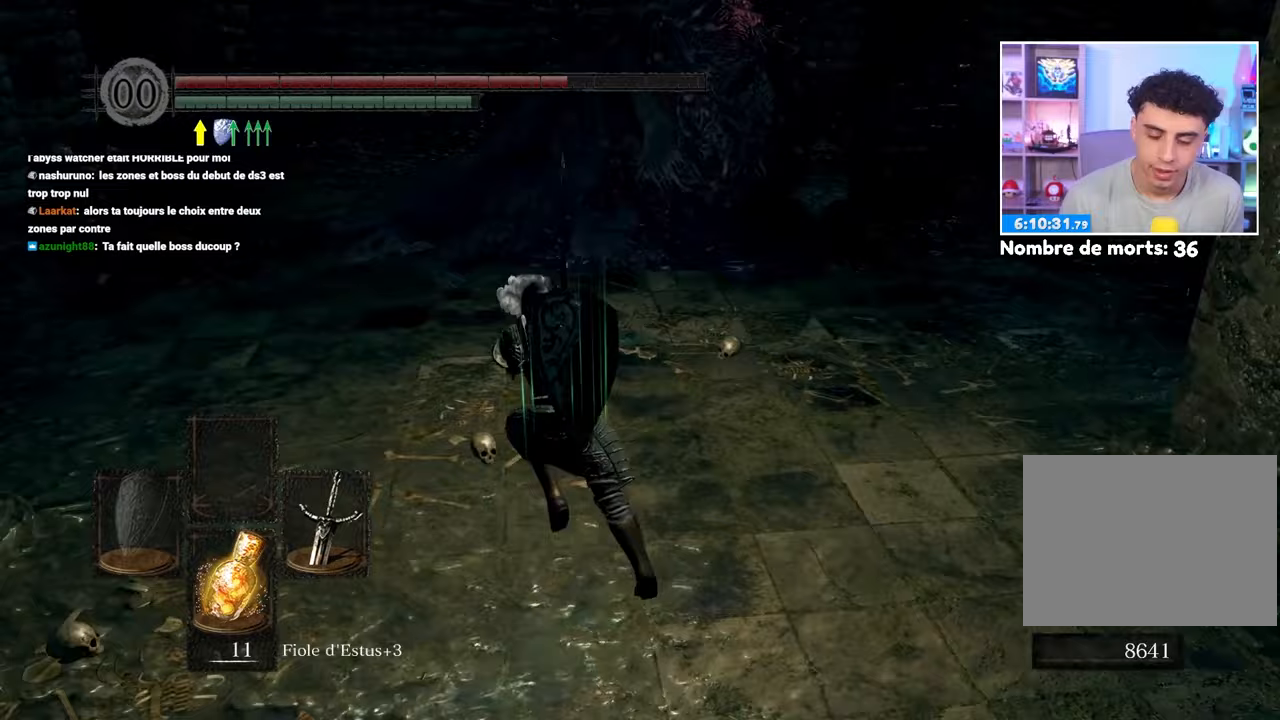
{"dt_ms": 500, "buttons": ["B"], "left_stick": "left", "right_stick": "center", "events": [[50, "left_stick", "up"], [183, "right_stick", "left"], [317, "right_stick", "center"], [383, "left_stick", "left"]]}
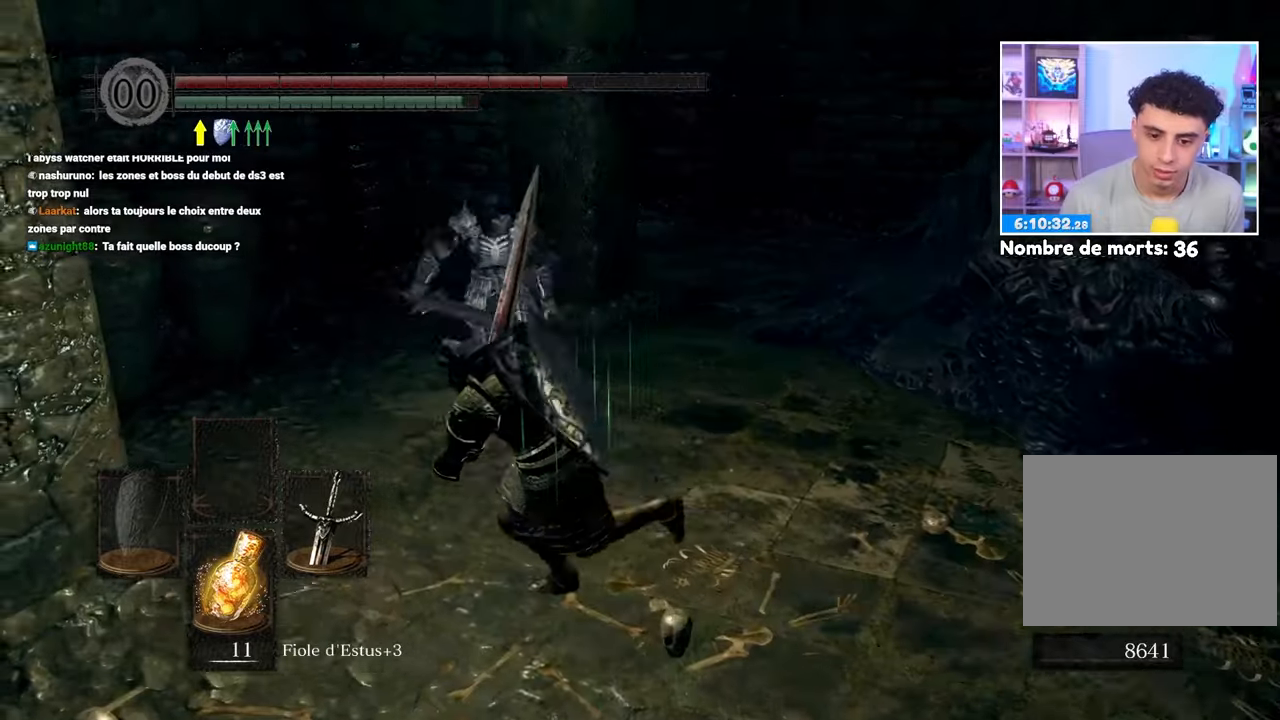
{"dt_ms": 500, "buttons": ["B"], "left_stick": "down", "right_stick": "center", "events": [[83, "left_stick", "down-left"], [200, "left_stick", "down"]]}
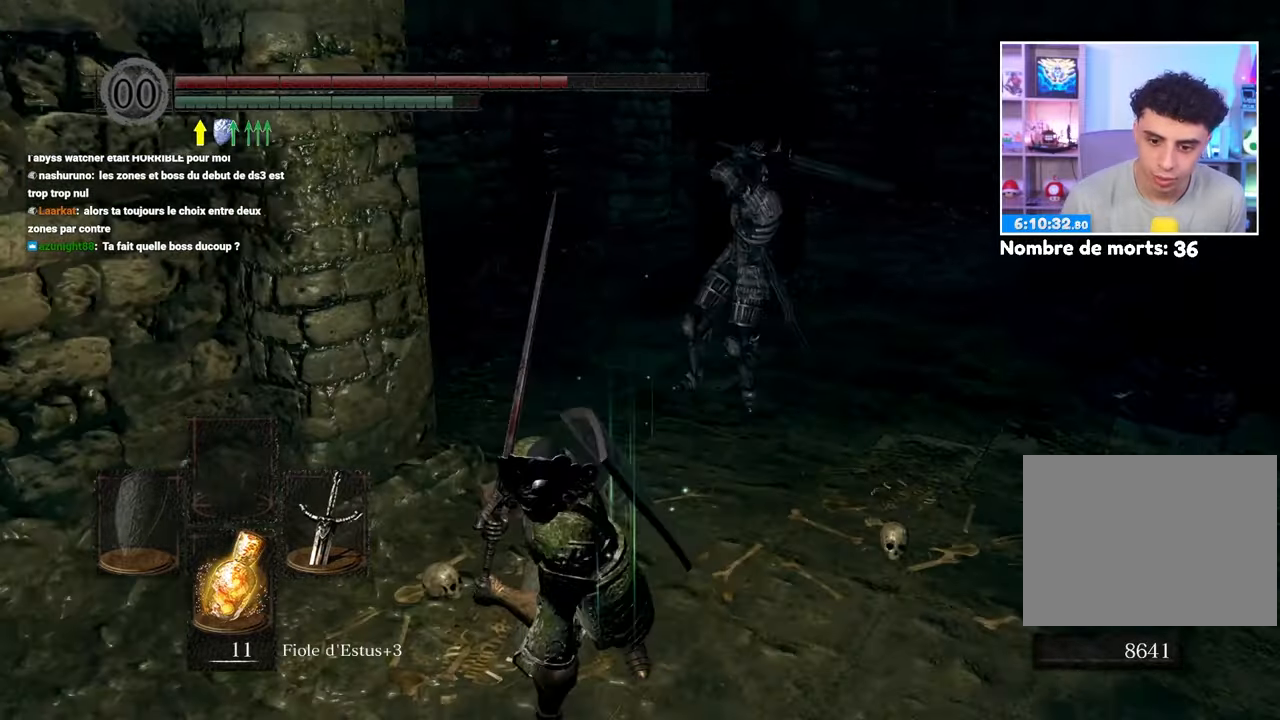
{"dt_ms": 1000, "buttons": ["R1"], "left_stick": "up", "right_stick": "center"}
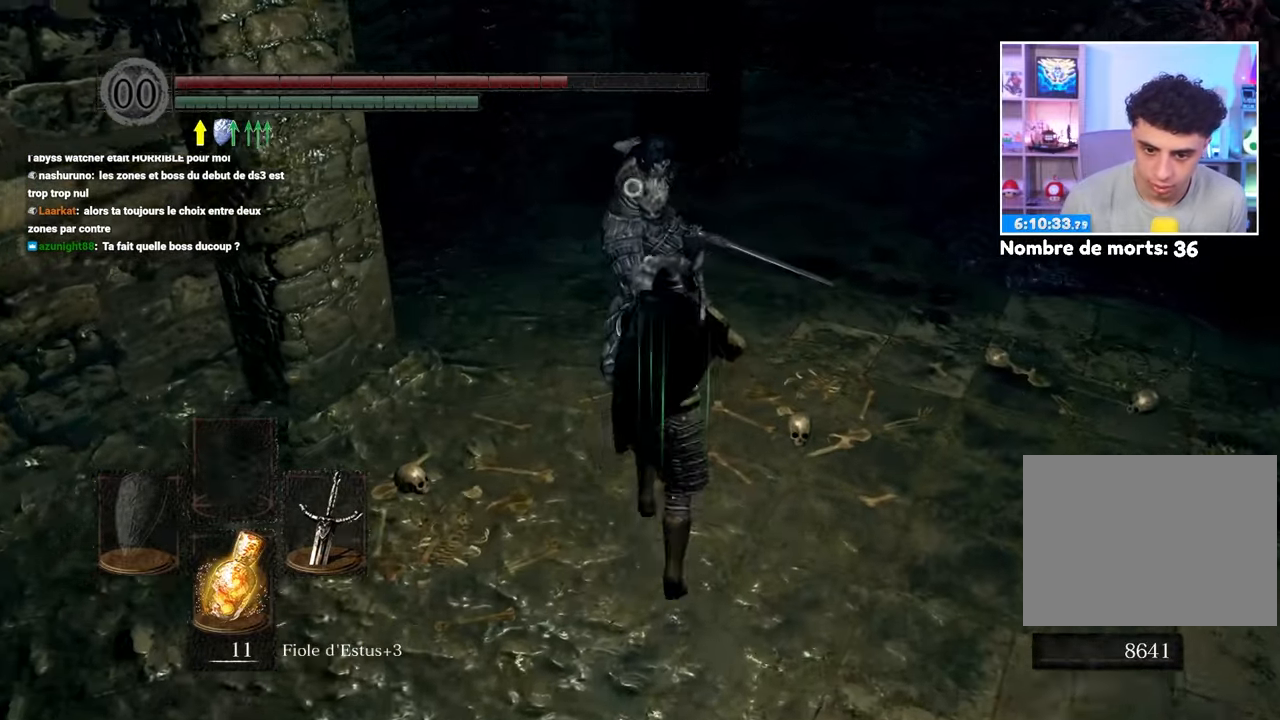
{"dt_ms": 500, "buttons": [], "left_stick": "up-right", "right_stick": "center", "events": [[117, "R1", "up"], [417, "left_stick", "up-right"]]}
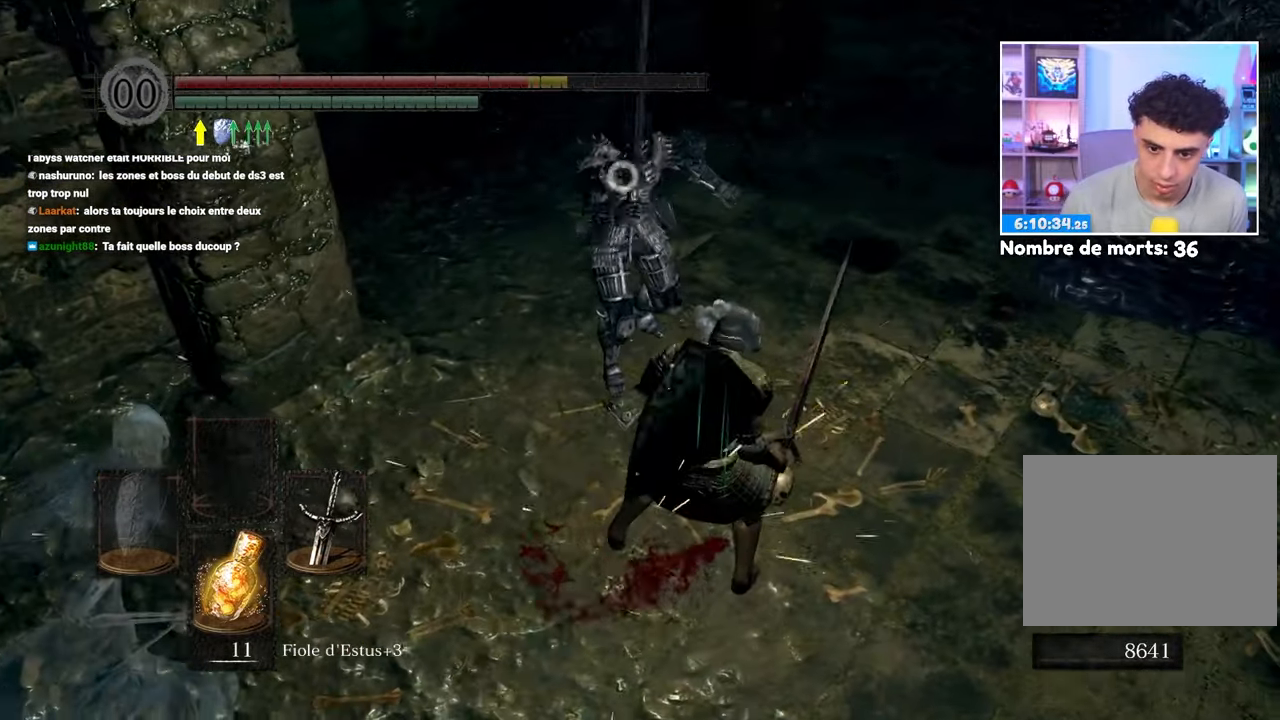
{"dt_ms": 500, "buttons": [], "left_stick": "up", "right_stick": "center", "events": [[117, "B", "down"], [200, "B", "up"], [283, "B", "down"], [350, "B", "up"], [350, "left_stick", "up"]]}
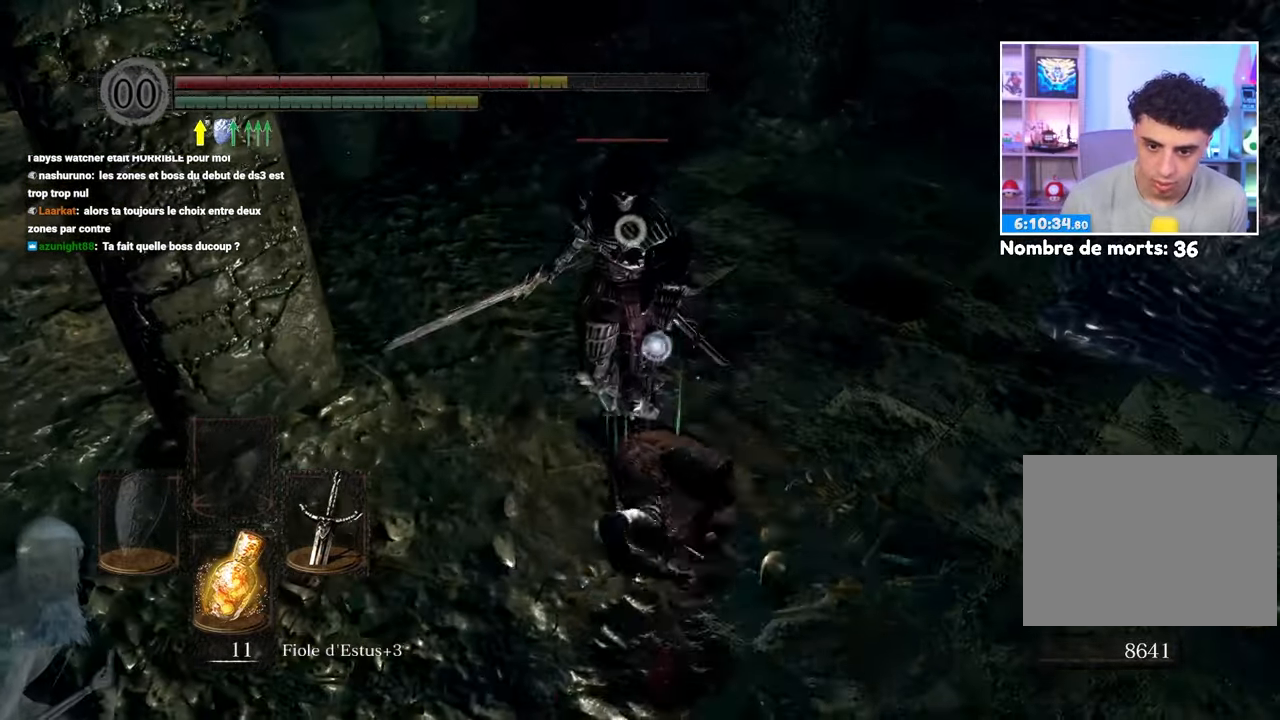
{"dt_ms": 500, "buttons": [], "left_stick": "up-right", "right_stick": "center", "events": [[33, "left_stick", "up-right"]]}
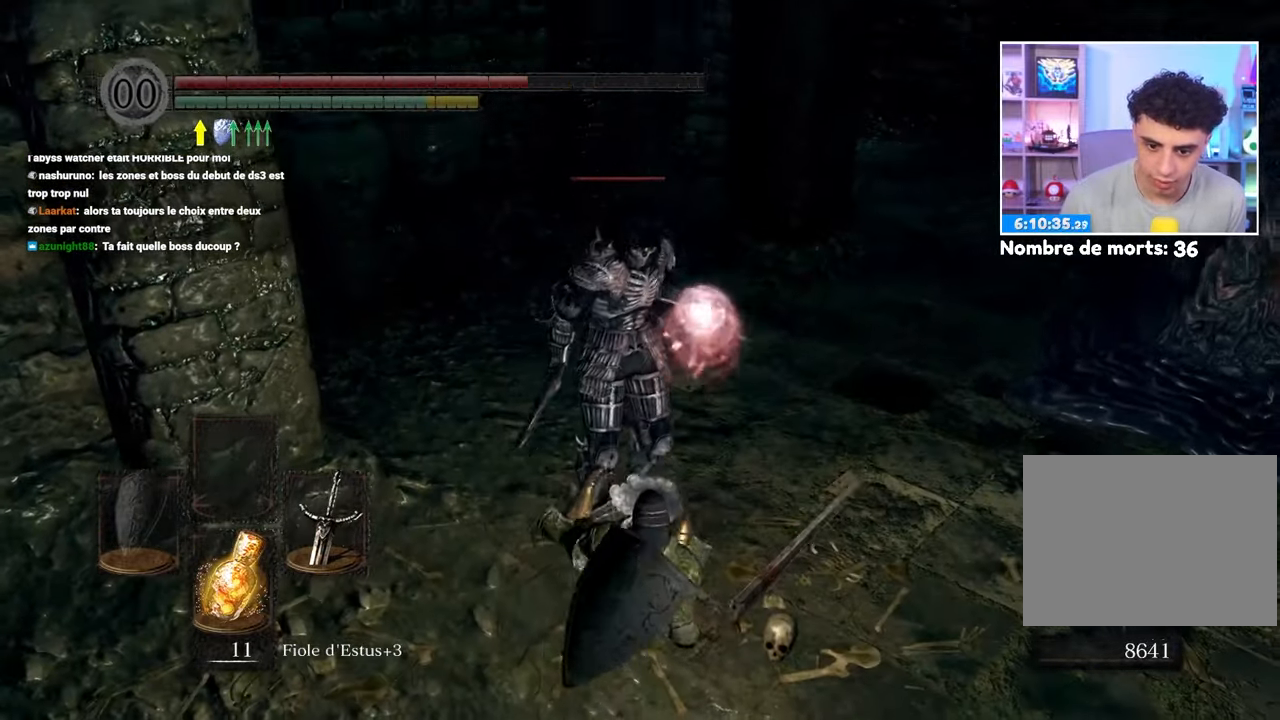
{"dt_ms": 1000, "buttons": ["B"], "left_stick": "up", "right_stick": "center"}
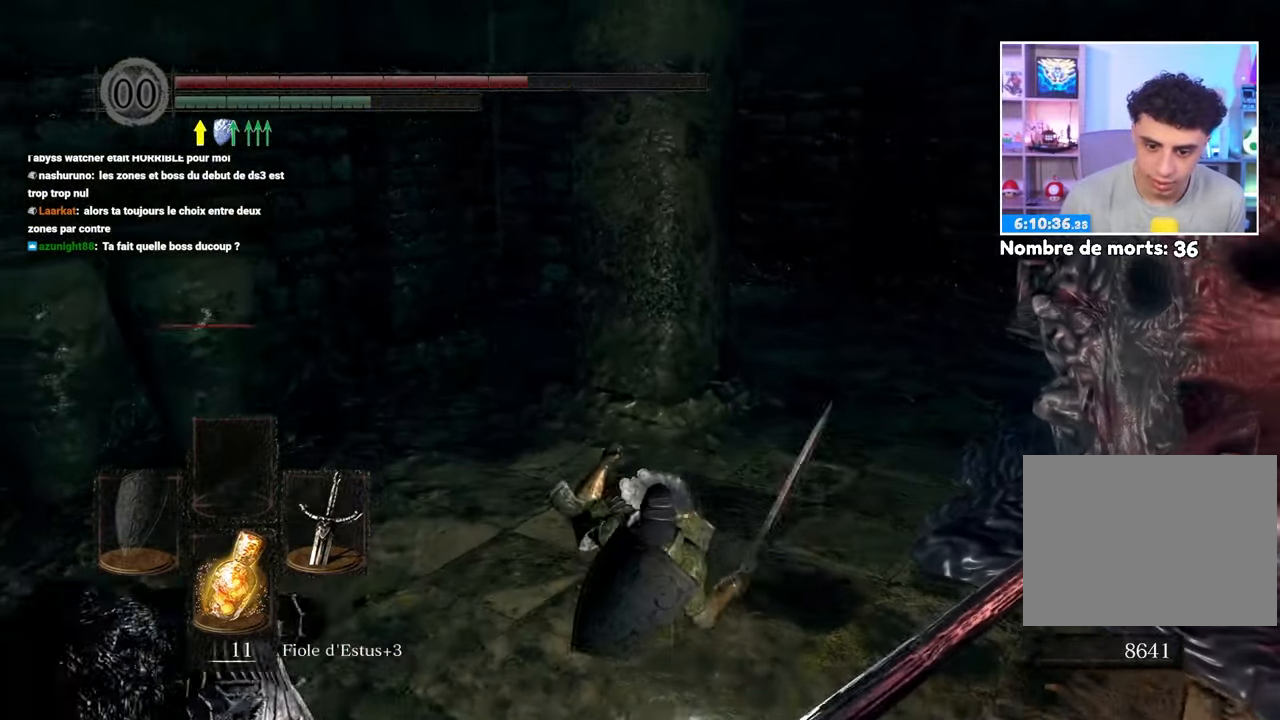
{"dt_ms": 500, "buttons": ["B"], "left_stick": "up-left", "right_stick": "center", "events": [[100, "left_stick", "up-left"]]}
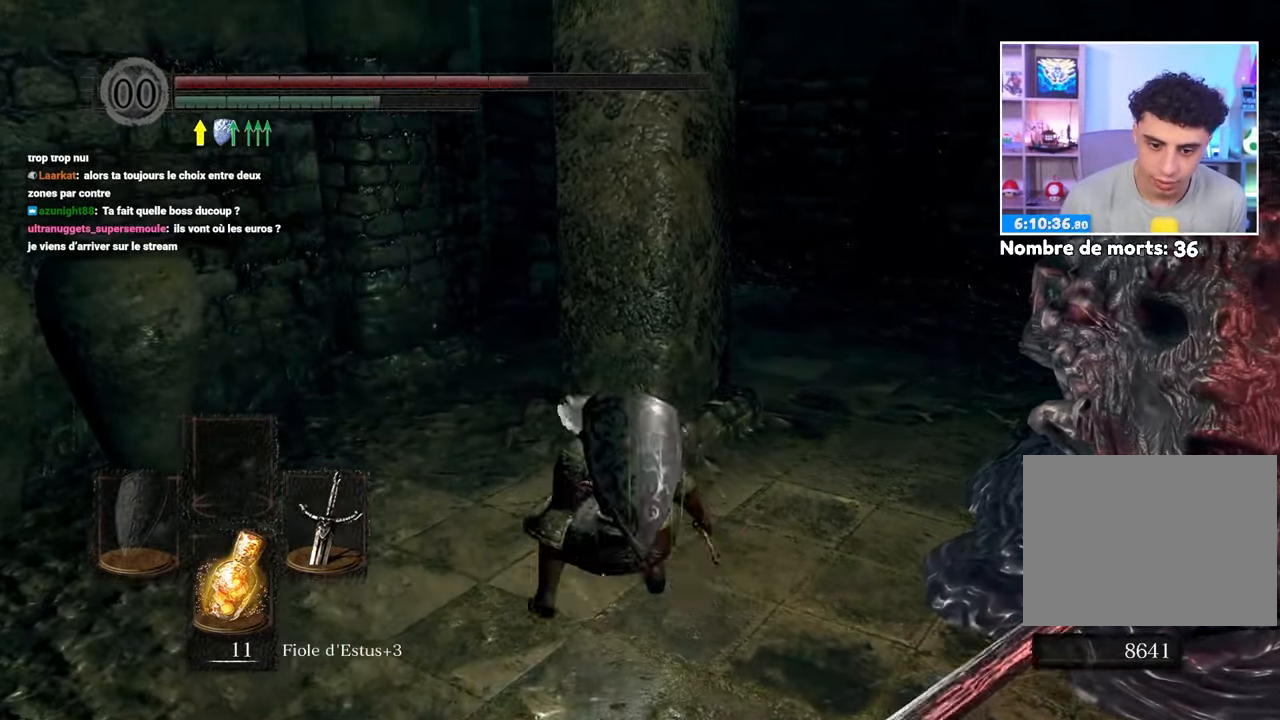
{"dt_ms": 500, "buttons": ["B"], "left_stick": "up", "right_stick": "center", "events": [[383, "left_stick", "up"]]}
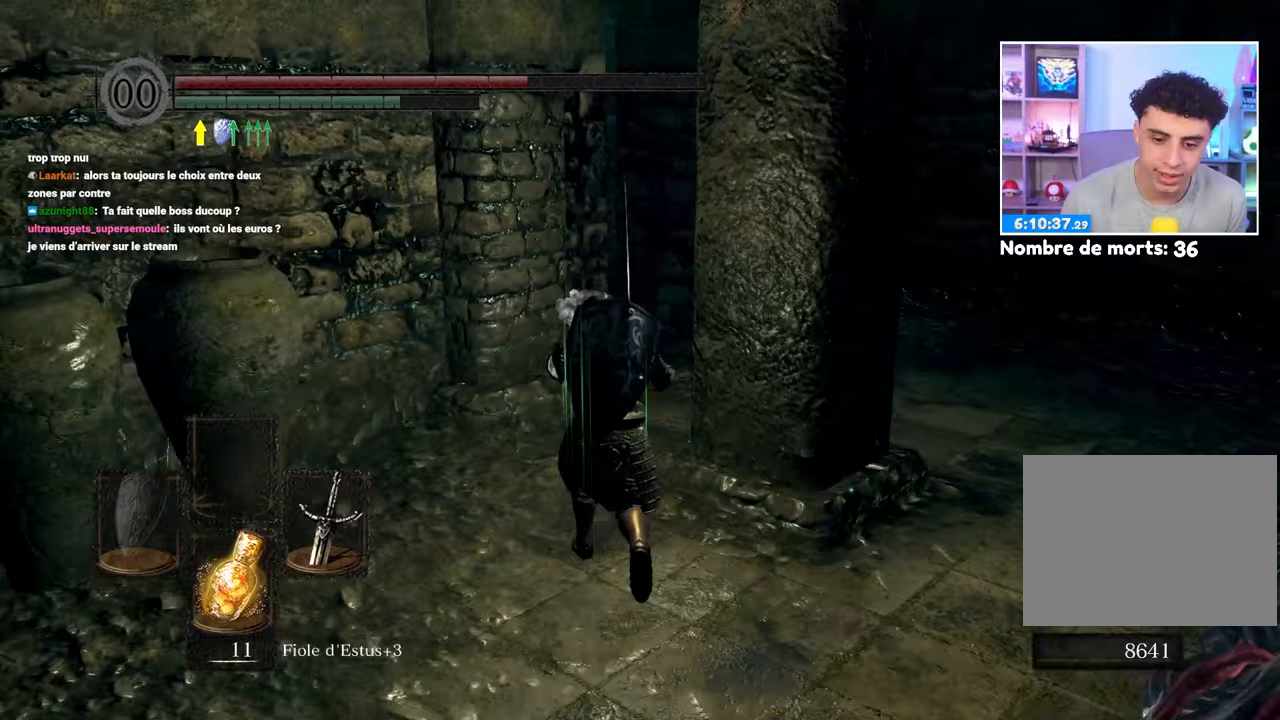
{"dt_ms": 500, "buttons": ["B"], "left_stick": "up", "right_stick": "right", "events": [[233, "right_stick", "right"]]}
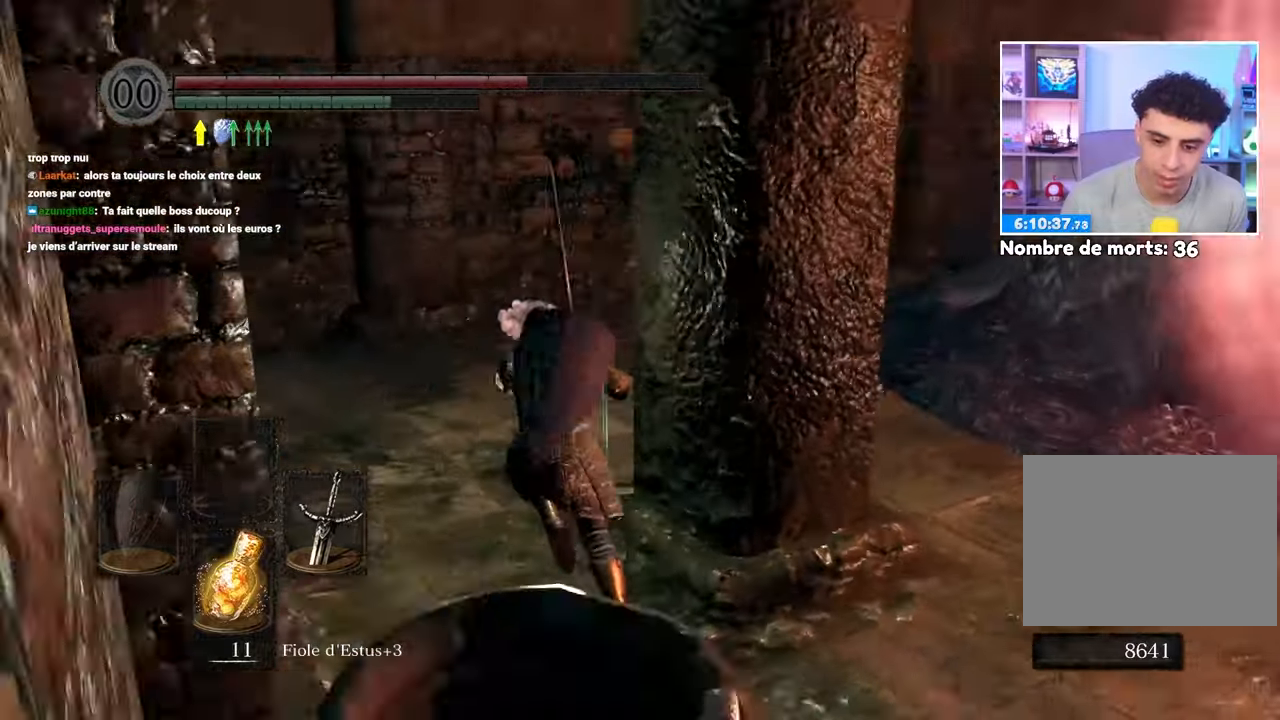
{"dt_ms": 500, "buttons": ["B"], "left_stick": "up", "right_stick": "left"}
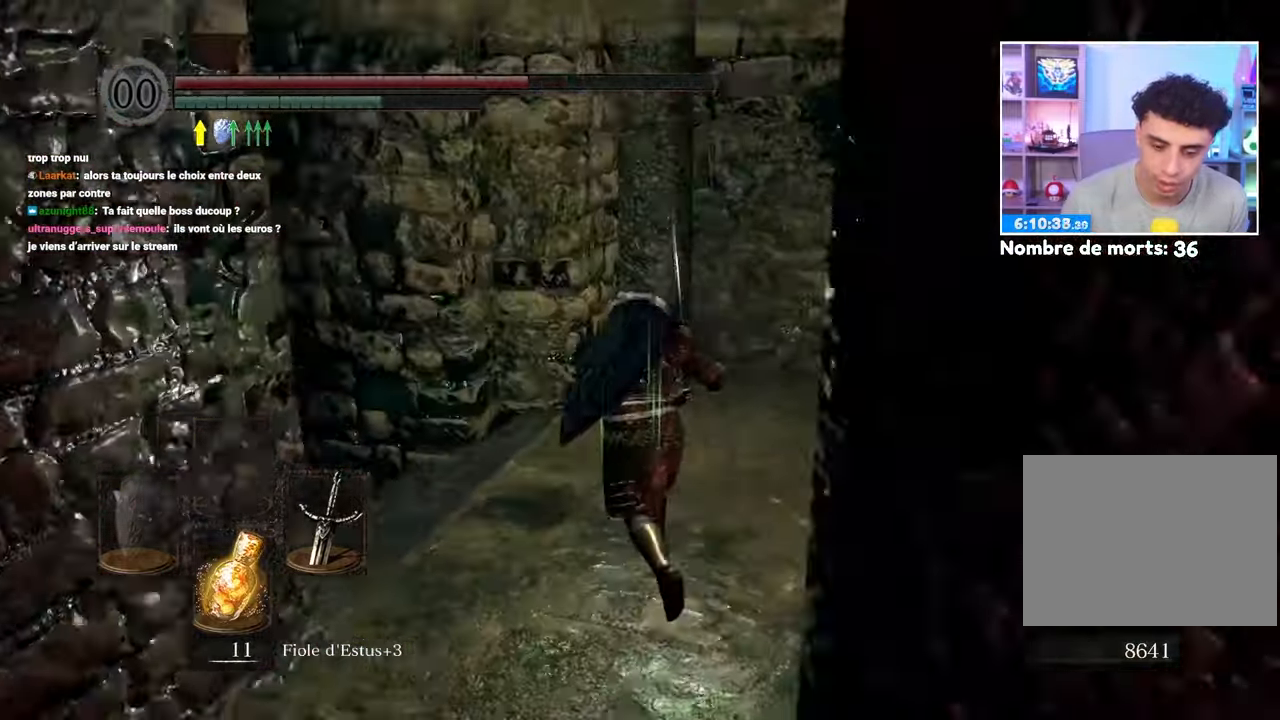
{"dt_ms": 500, "buttons": ["B"], "left_stick": "up", "right_stick": "center"}
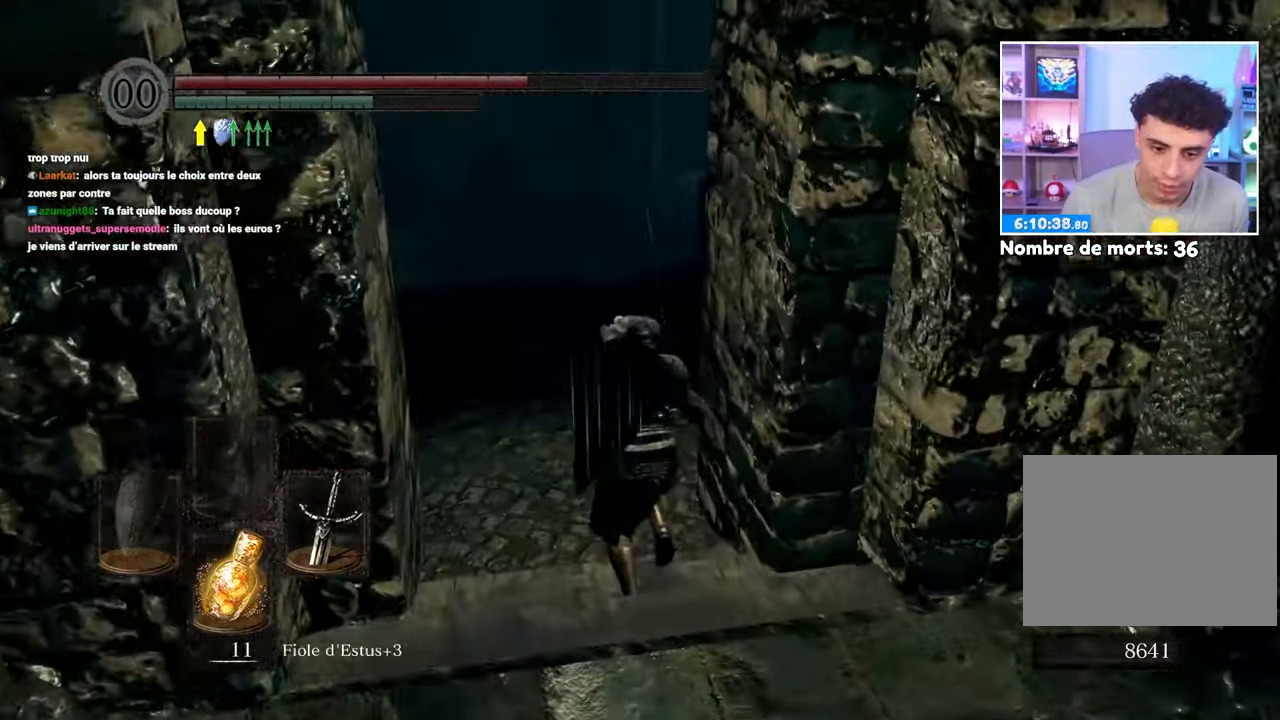
{"dt_ms": 500, "buttons": ["B"], "left_stick": "up", "right_stick": "left", "events": [[267, "right_stick", "left"]]}
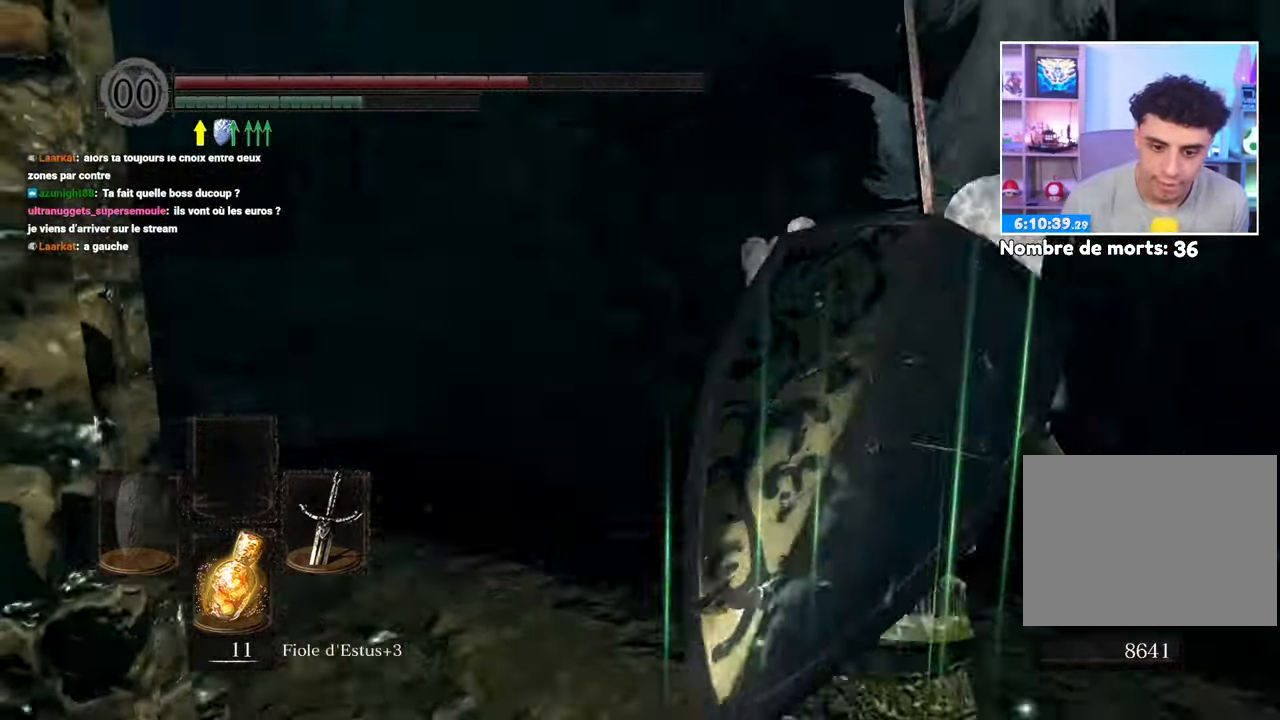
{"dt_ms": 500, "buttons": ["B"], "left_stick": "right", "right_stick": "center", "events": [[50, "right_stick", "center"], [233, "left_stick", "up-right"], [367, "left_stick", "right"]]}
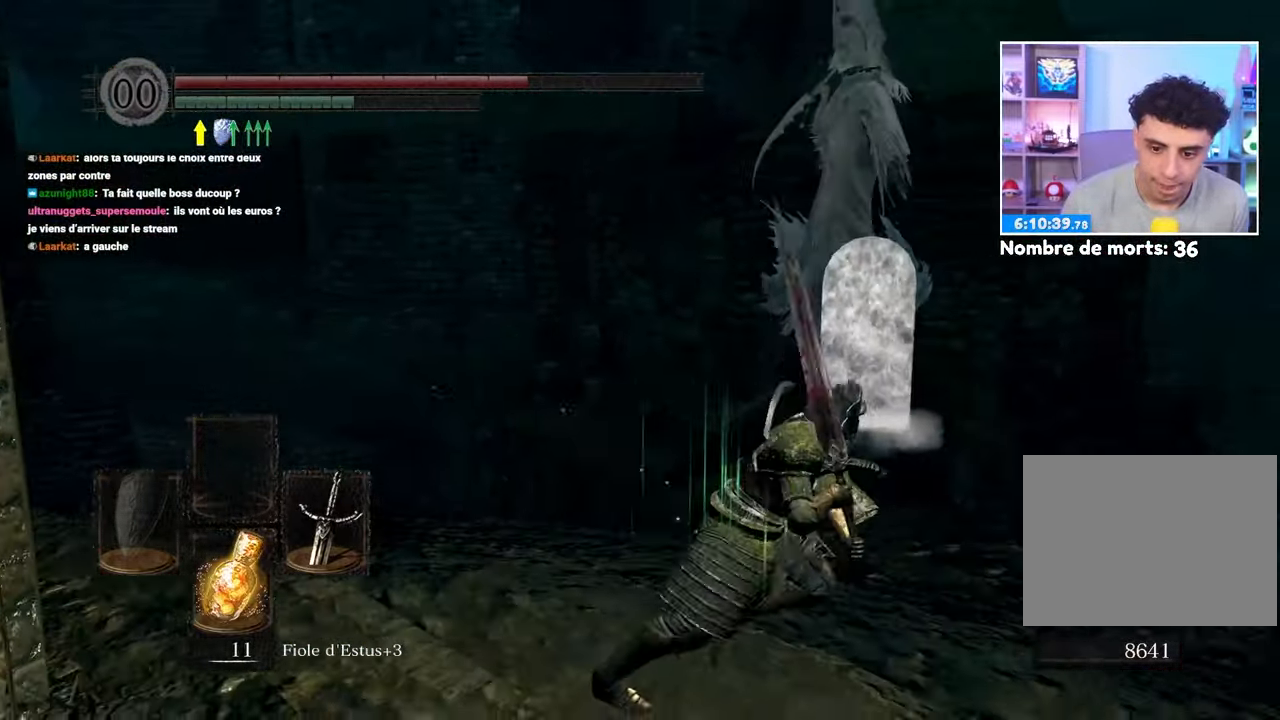
{"dt_ms": 500, "buttons": ["B"], "left_stick": "up", "right_stick": "center", "events": [[33, "right_stick", "down"], [150, "left_stick", "up"], [200, "right_stick", "center"]]}
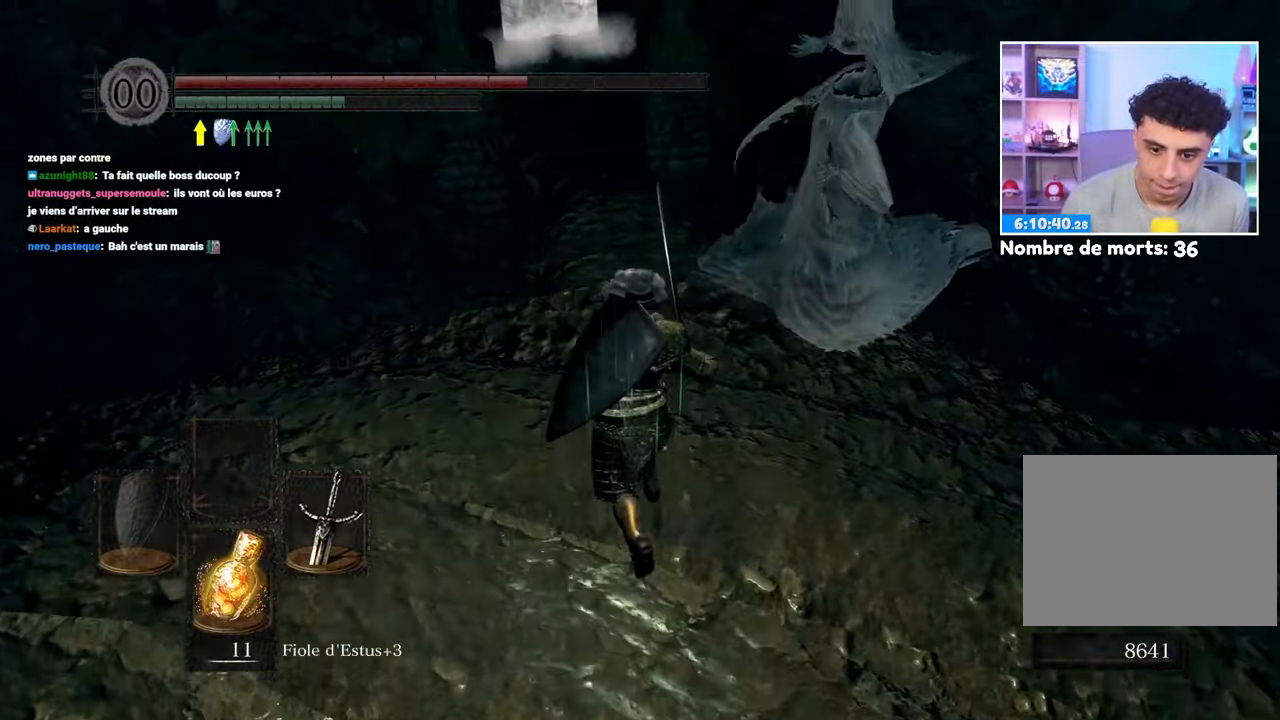
{"dt_ms": 500, "buttons": ["B"], "left_stick": "up", "right_stick": "up"}
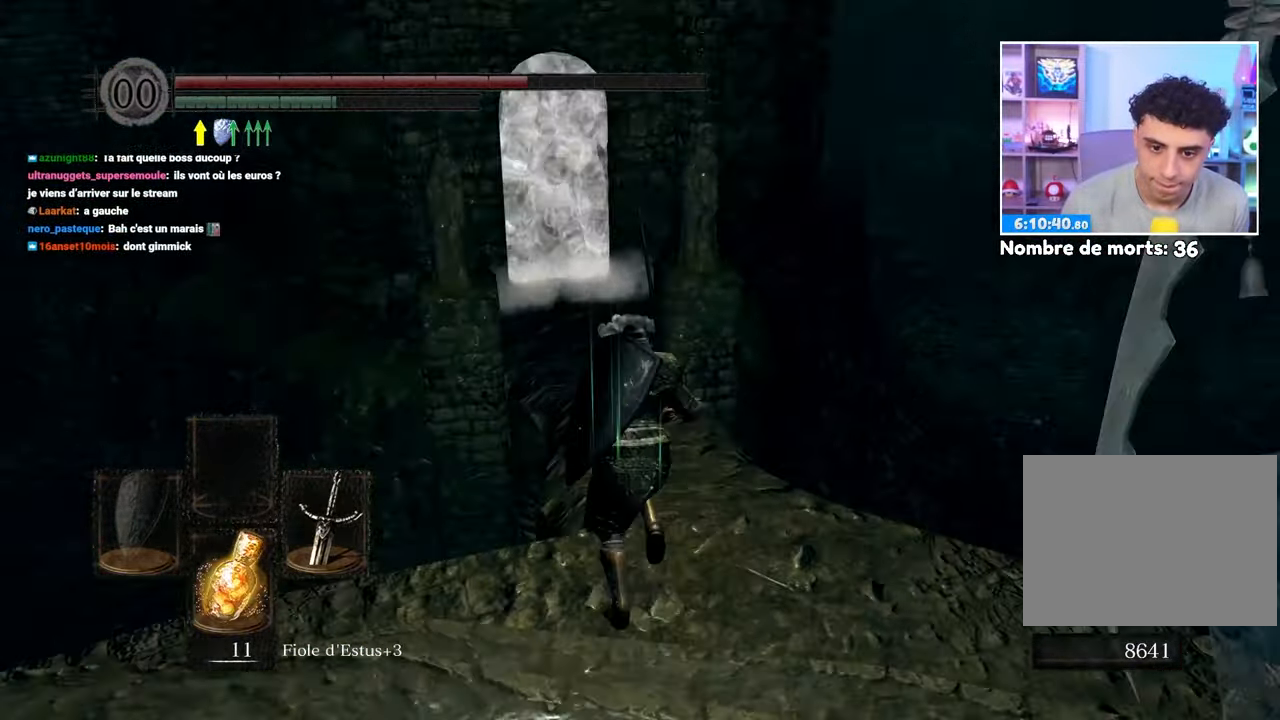
{"dt_ms": 500, "buttons": ["B"], "left_stick": "up", "right_stick": "center", "events": [[33, "right_stick", "center"]]}
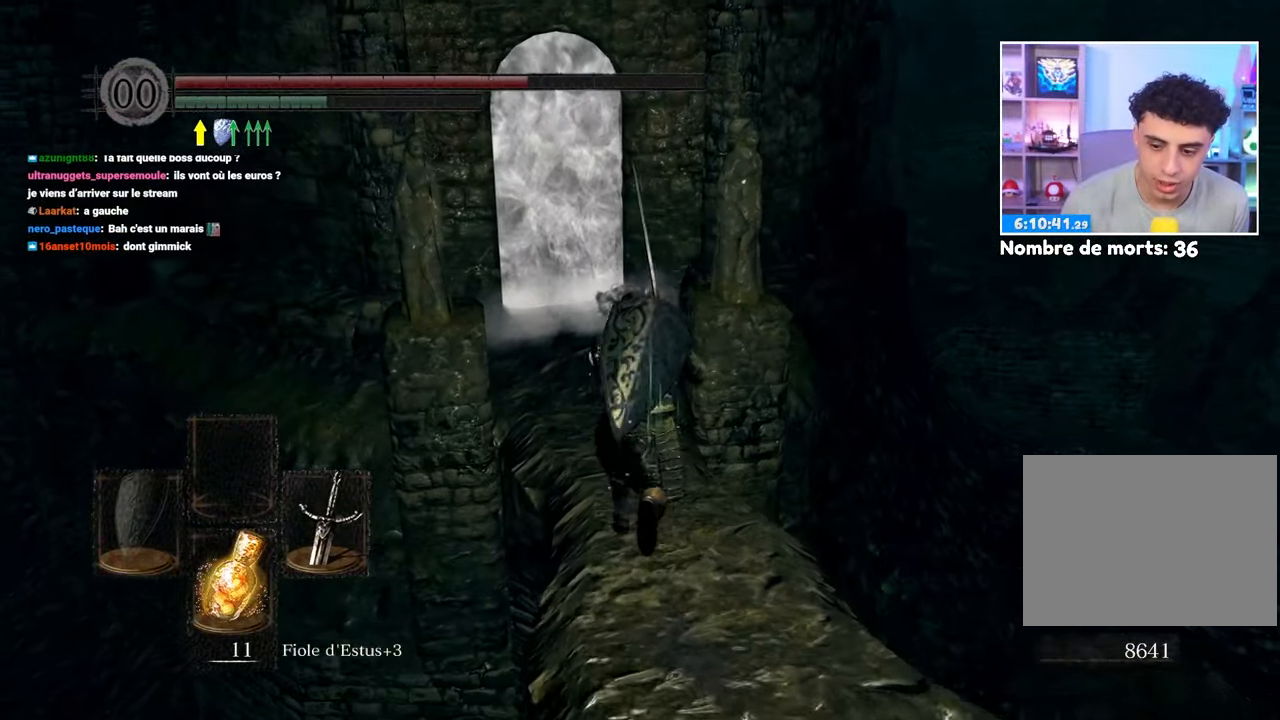
{"dt_ms": 500, "buttons": ["B"], "left_stick": "up", "right_stick": "center", "events": []}